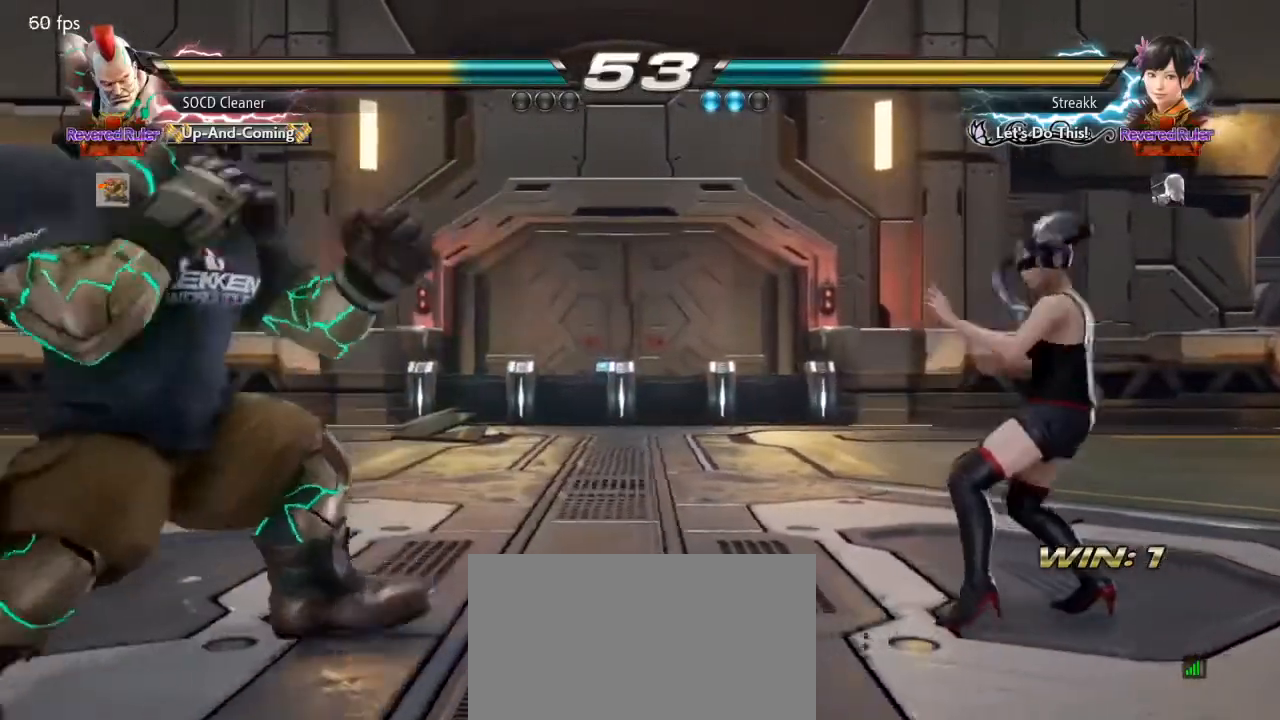
Gameplay with a controller (arcade stick); each line is a JSON object with the inputs held at the frame after it. "events" lists button and stick changes between this image and that frame as [ms after this image, input, new state], when the widget could be followed in between. Not read: L3 R3 other_buttons.
{"buttons": ["DPAD_LEFT"], "events": [[33, "DPAD_RIGHT", "down"], [100, "SQUARE", "down"], [100, "TRIANGLE", "down"], [167, "DPAD_RIGHT", "up"], [200, "SQUARE", "up"], [200, "TRIANGLE", "up"], [233, "DPAD_LEFT", "down"]]}
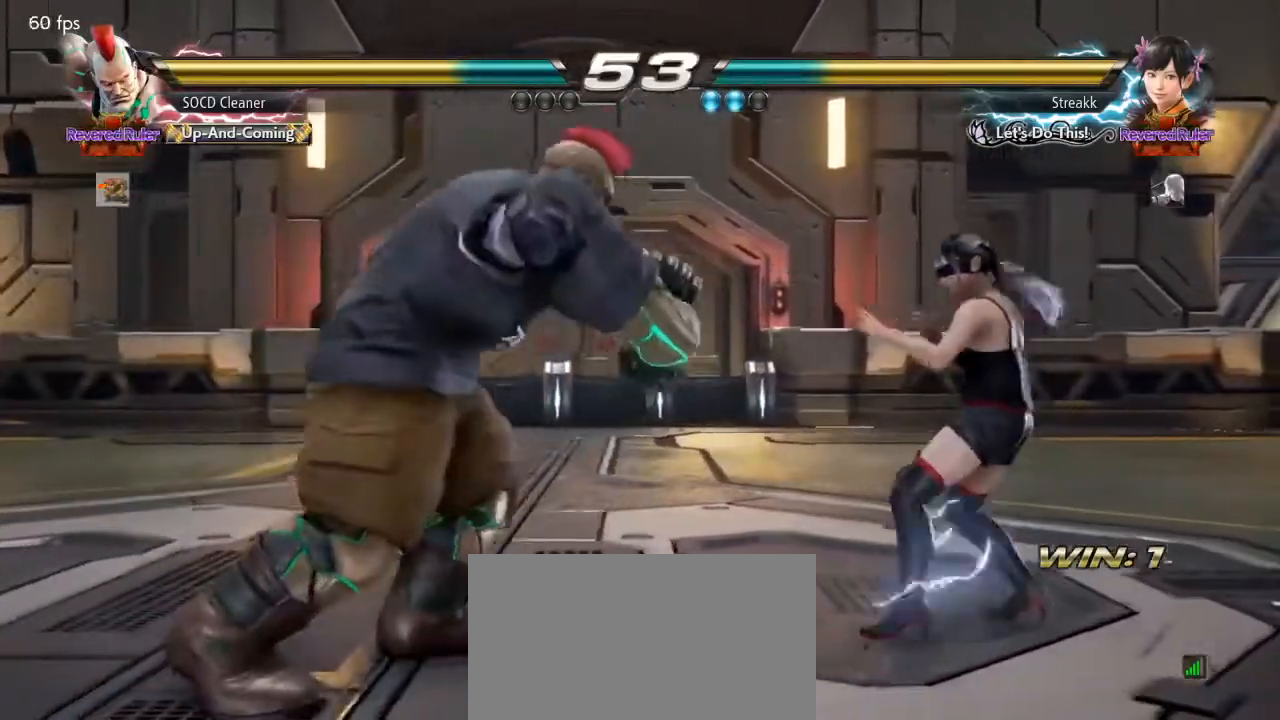
{"buttons": ["DPAD_LEFT"], "events": [[33, "DPAD_LEFT", "up"], [133, "DPAD_LEFT", "down"], [267, "DPAD_DOWN", "down"], [333, "DPAD_DOWN", "up"]]}
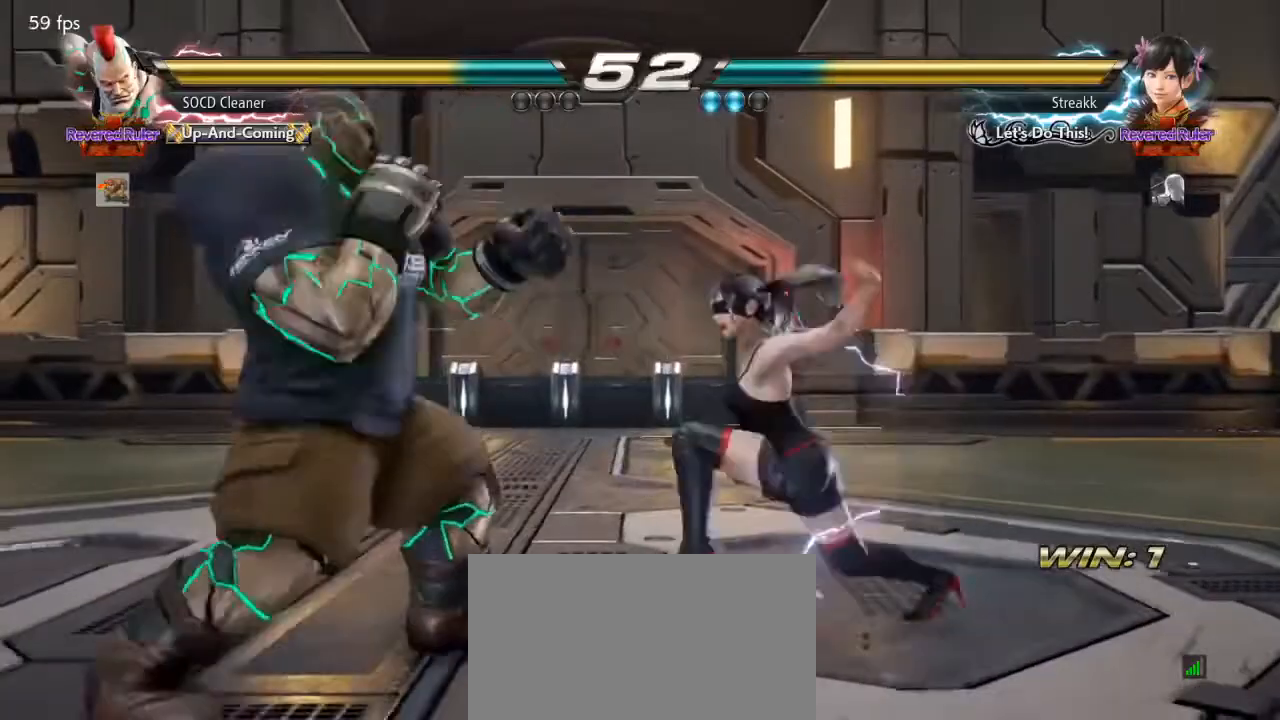
{"buttons": [], "events": [[100, "DPAD_DOWN", "down"], [267, "DPAD_DOWN", "up"], [267, "DPAD_LEFT", "up"], [400, "DPAD_DOWN", "down"], [400, "DPAD_LEFT", "down"], [467, "DPAD_DOWN", "up"], [500, "DPAD_LEFT", "up"]]}
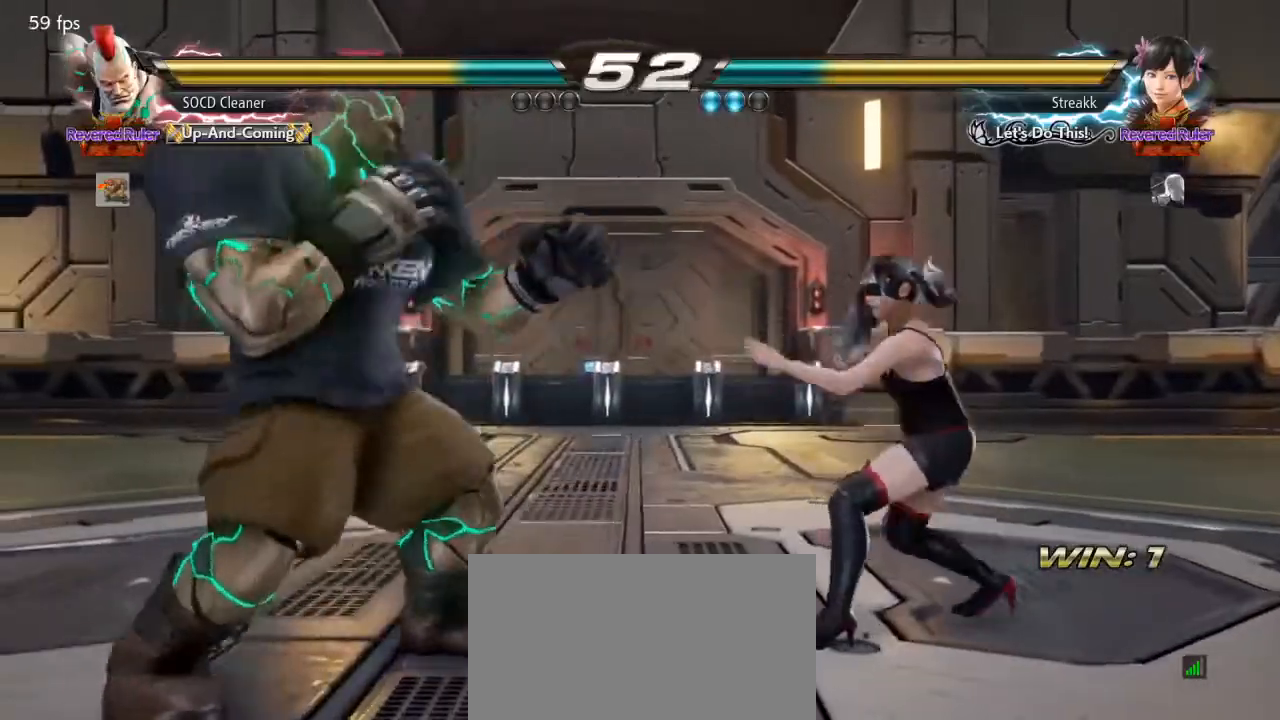
{"buttons": ["DPAD_RIGHT"], "events": [[33, "DPAD_LEFT", "down"], [133, "DPAD_LEFT", "up"], [267, "DPAD_RIGHT", "down"], [300, "DPAD_RIGHT", "up"], [333, "DPAD_RIGHT", "down"]]}
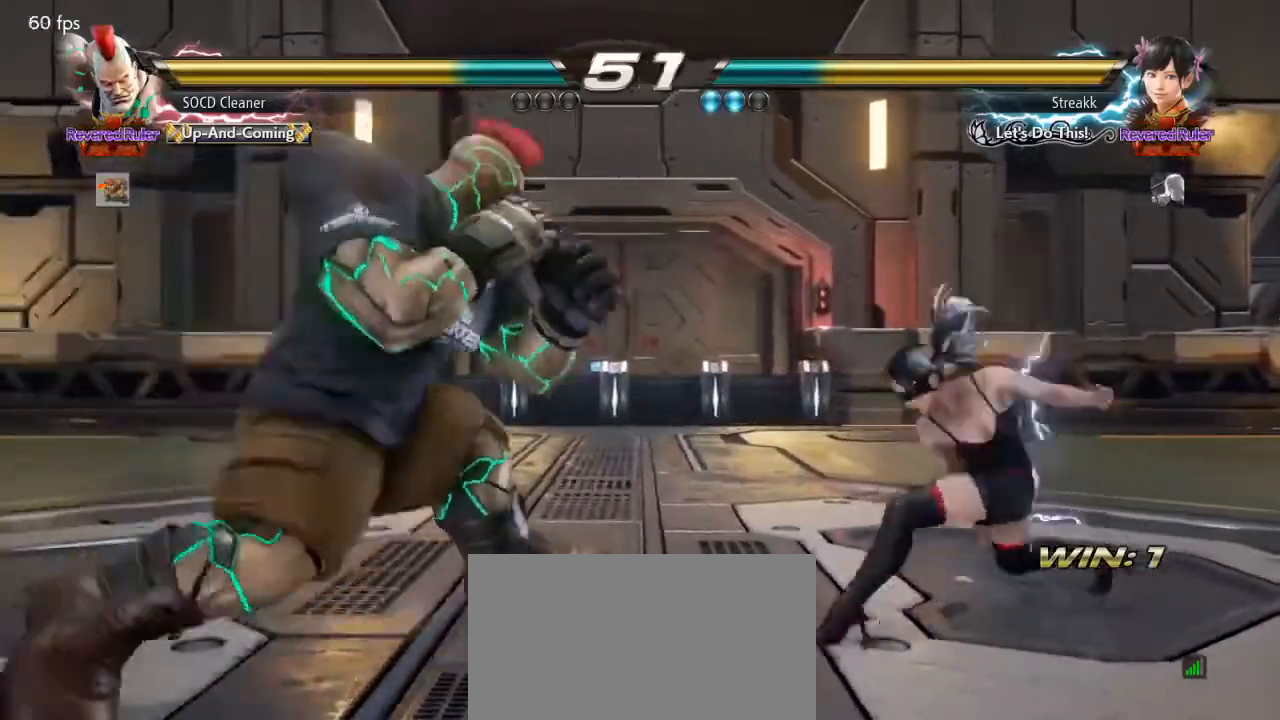
{"buttons": ["TRIANGLE", "DPAD_DOWN", "DPAD_LEFT"], "events": [[33, "DPAD_LEFT", "down"], [33, "DPAD_RIGHT", "up"], [67, "DPAD_DOWN", "down"], [100, "DPAD_DOWN", "up"], [500, "DPAD_DOWN", "down"], [500, "TRIANGLE", "down"]]}
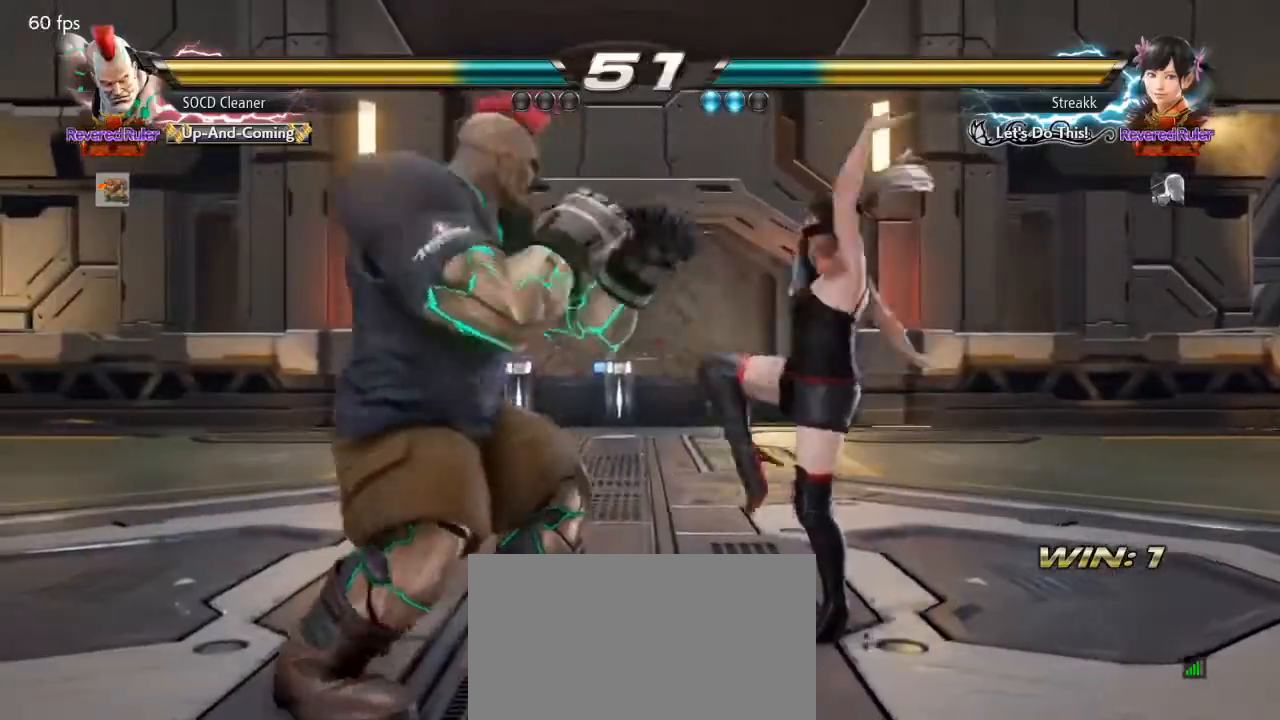
{"buttons": [], "events": [[133, "DPAD_DOWN", "up"], [133, "TRIANGLE", "up"], [167, "DPAD_LEFT", "up"]]}
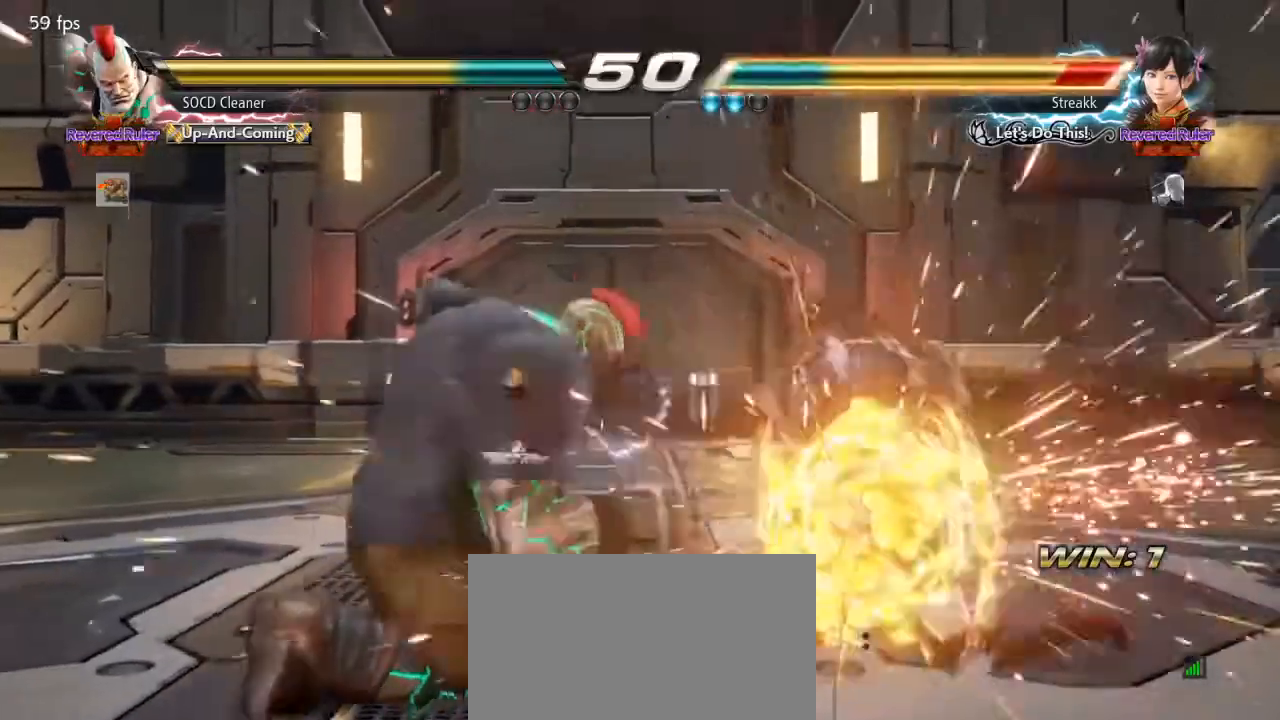
{"buttons": ["TRIANGLE"], "events": [[433, "TRIANGLE", "down"]]}
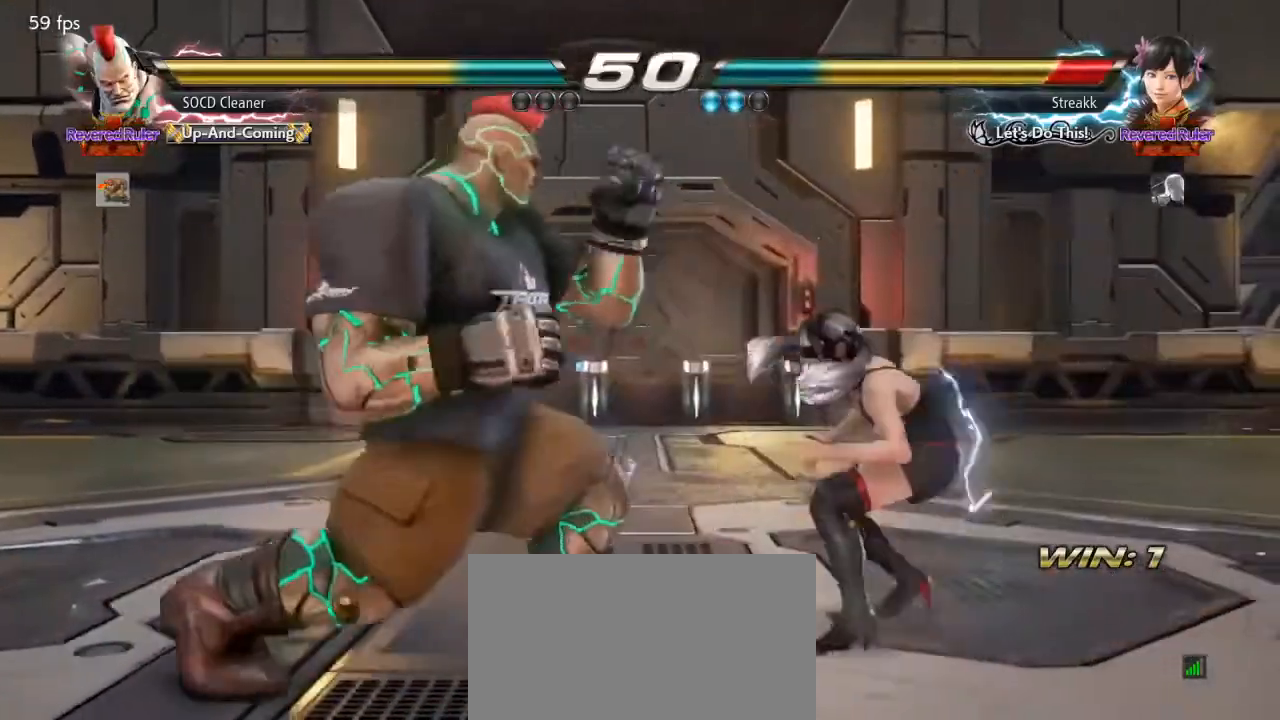
{"buttons": ["DPAD_LEFT"], "events": [[67, "TRIANGLE", "up"], [100, "DPAD_LEFT", "down"], [433, "DPAD_LEFT", "up"], [500, "DPAD_LEFT", "down"]]}
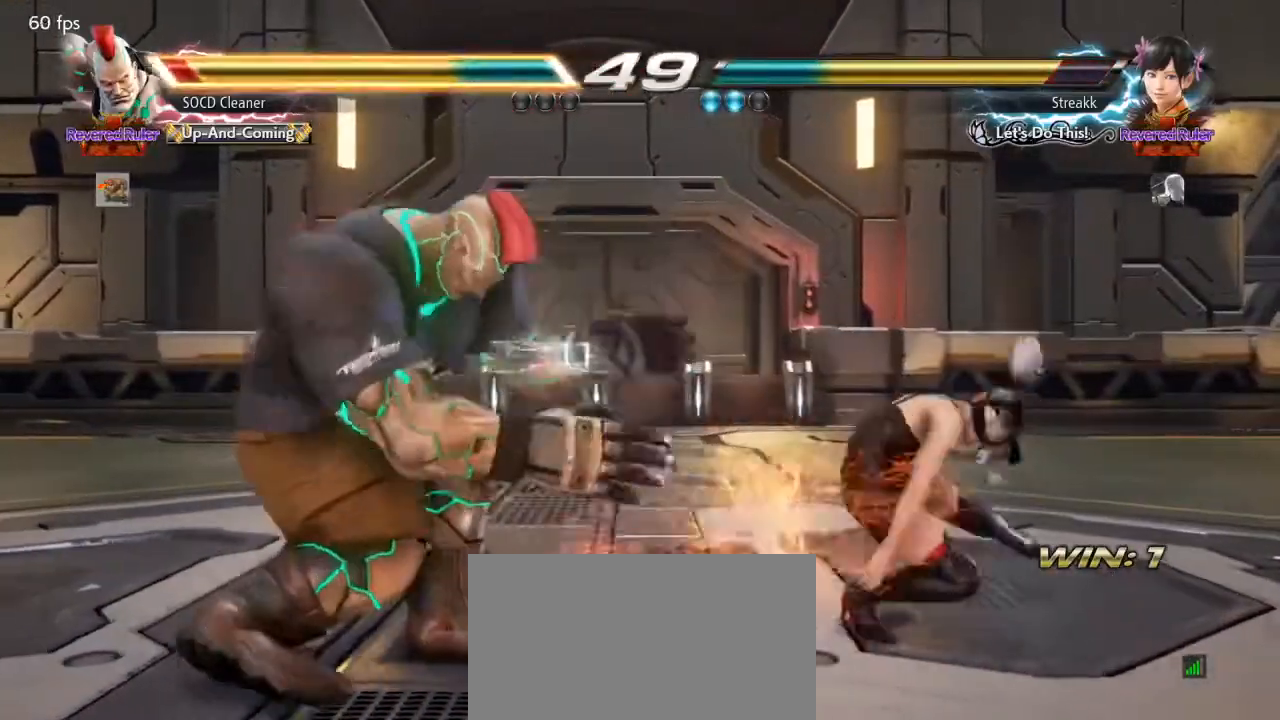
{"buttons": ["DPAD_LEFT"], "events": [[167, "DPAD_LEFT", "up"], [233, "DPAD_LEFT", "down"], [300, "DPAD_LEFT", "up"], [333, "DPAD_LEFT", "down"], [400, "DPAD_DOWN", "down"], [433, "DPAD_DOWN", "up"], [467, "DPAD_LEFT", "up"], [500, "DPAD_LEFT", "down"]]}
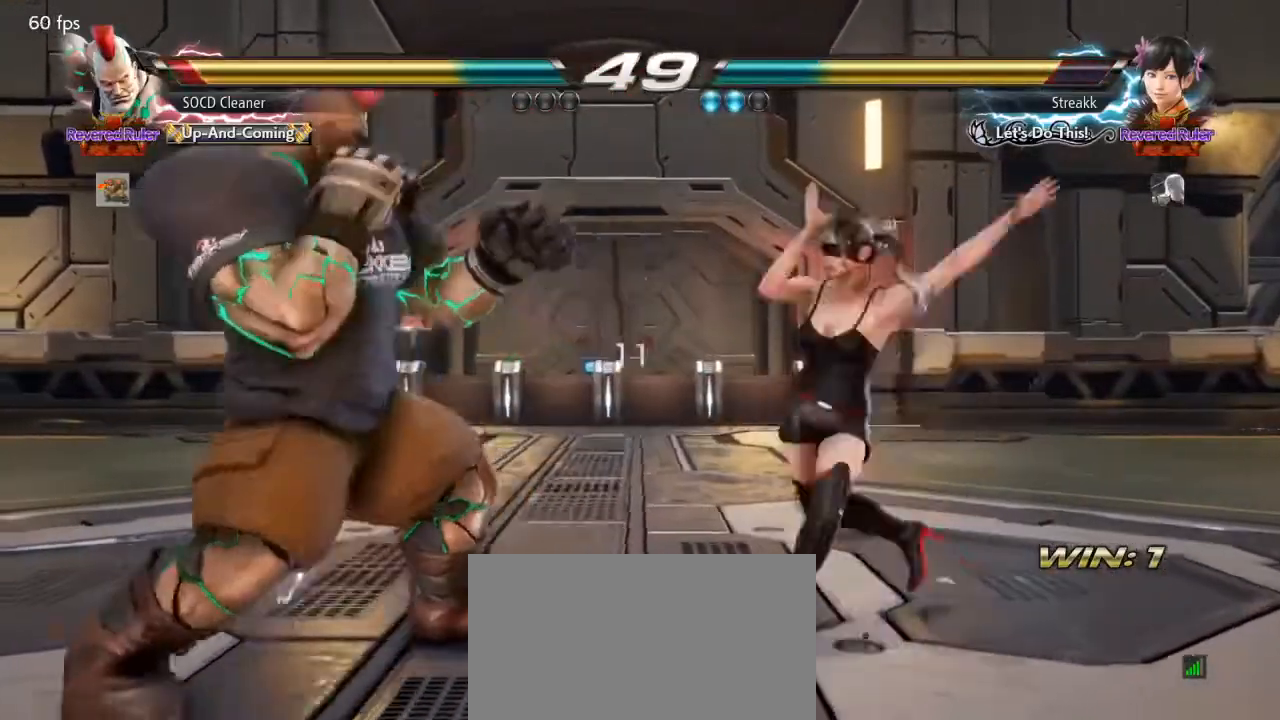
{"buttons": ["DPAD_LEFT"], "events": [[133, "DPAD_LEFT", "up"], [233, "DPAD_DOWN", "down"], [233, "DPAD_RIGHT", "down"], [233, "TRIANGLE", "down"], [300, "DPAD_DOWN", "up"], [333, "DPAD_LEFT", "down"], [333, "DPAD_RIGHT", "up"], [367, "TRIANGLE", "up"], [433, "DPAD_LEFT", "up"], [500, "DPAD_LEFT", "down"]]}
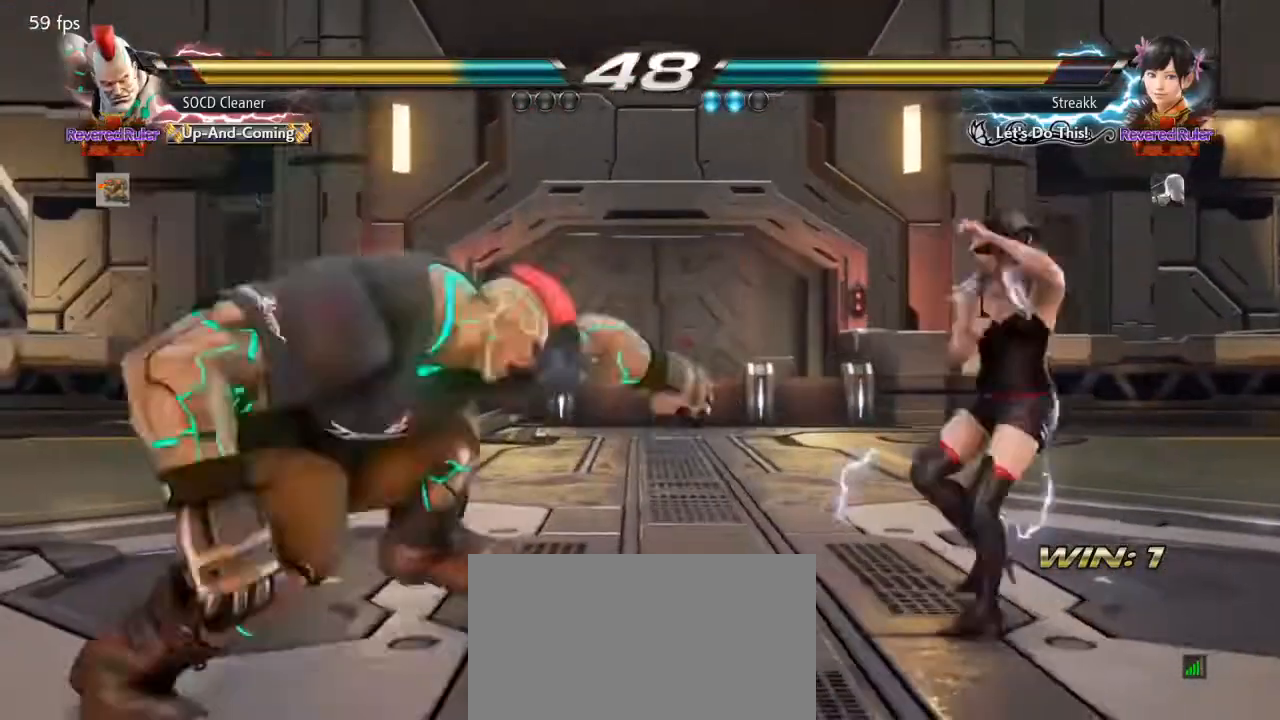
{"buttons": ["DPAD_LEFT"], "events": [[67, "DPAD_DOWN", "down"], [133, "DPAD_DOWN", "up"], [167, "DPAD_LEFT", "up"], [233, "DPAD_LEFT", "down"], [433, "DPAD_LEFT", "up"], [500, "DPAD_LEFT", "down"]]}
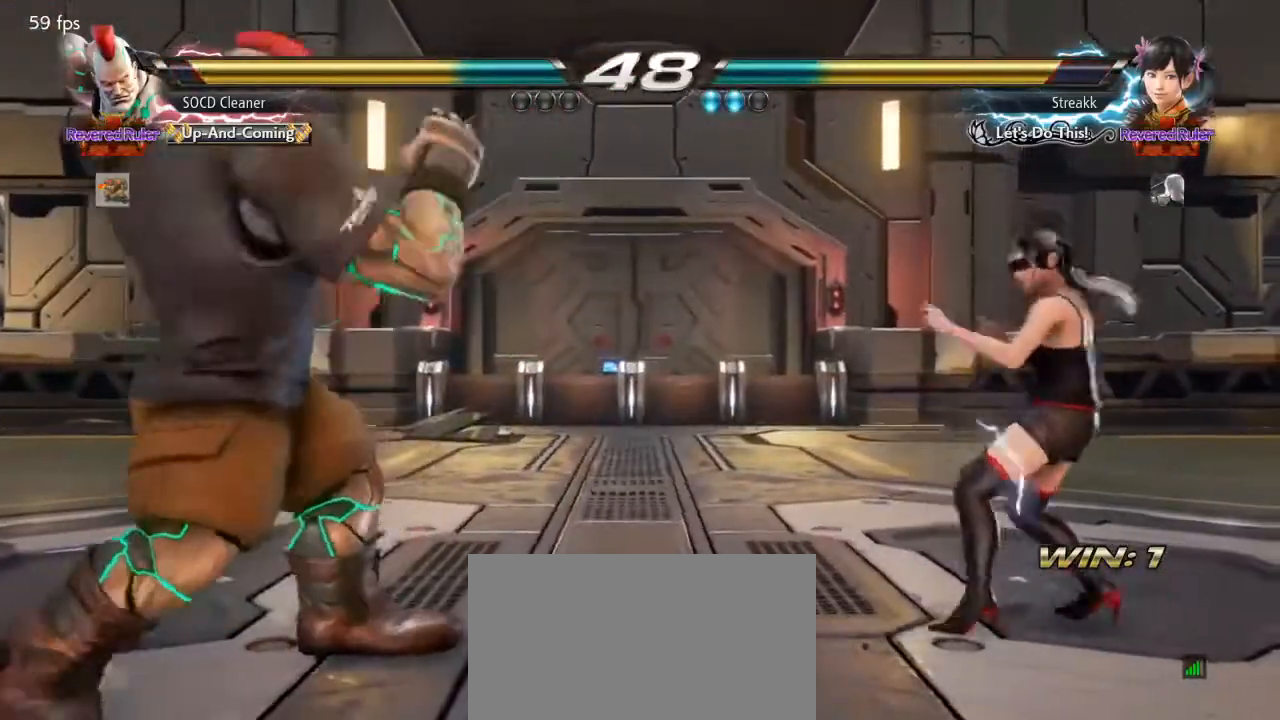
{"buttons": [], "events": [[167, "DPAD_LEFT", "up"], [200, "DPAD_LEFT", "down"], [400, "DPAD_LEFT", "up"], [467, "DPAD_LEFT", "down"], [500, "DPAD_LEFT", "up"]]}
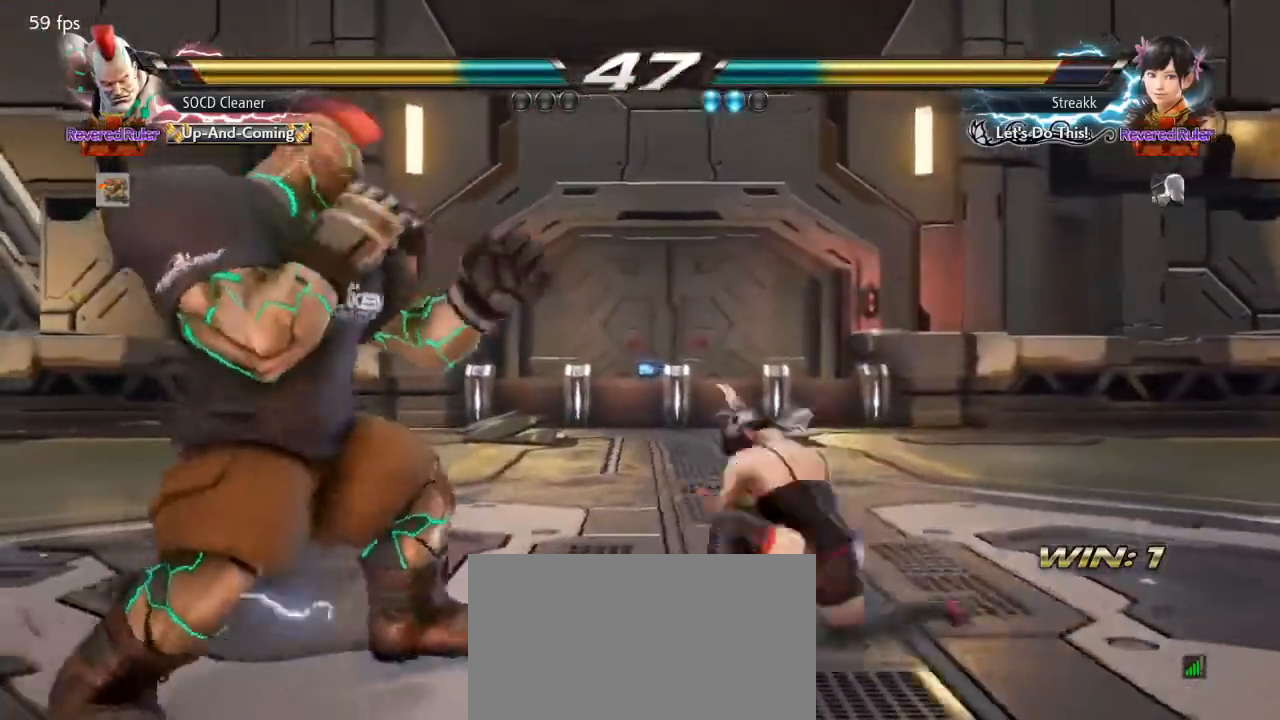
{"buttons": [], "events": [[100, "DPAD_DOWN", "down"], [100, "DPAD_RIGHT", "down"], [100, "TRIANGLE", "down"], [233, "DPAD_DOWN", "up"], [233, "DPAD_LEFT", "down"], [233, "DPAD_RIGHT", "up"], [267, "TRIANGLE", "up"], [467, "DPAD_LEFT", "up"]]}
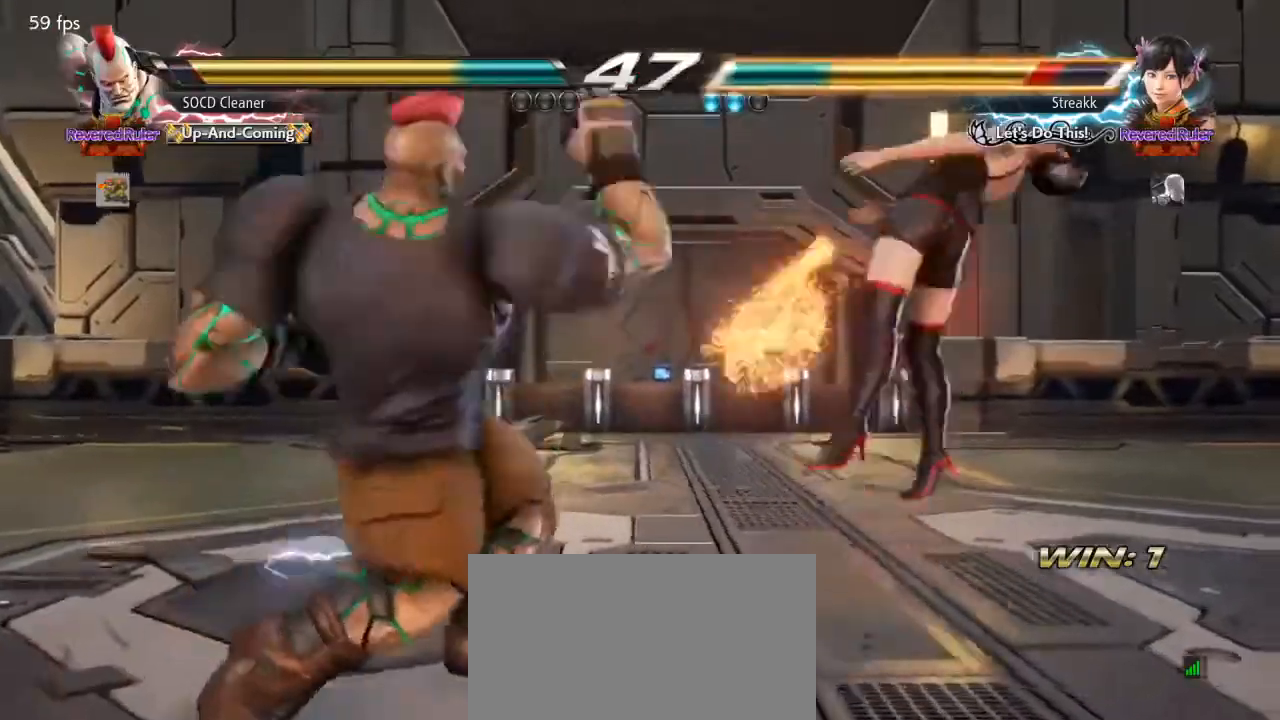
{"buttons": ["DPAD_LEFT"], "events": [[233, "DPAD_RIGHT", "down"], [267, "CIRCLE", "down"], [333, "CIRCLE", "up"], [333, "DPAD_RIGHT", "up"], [467, "DPAD_LEFT", "down"]]}
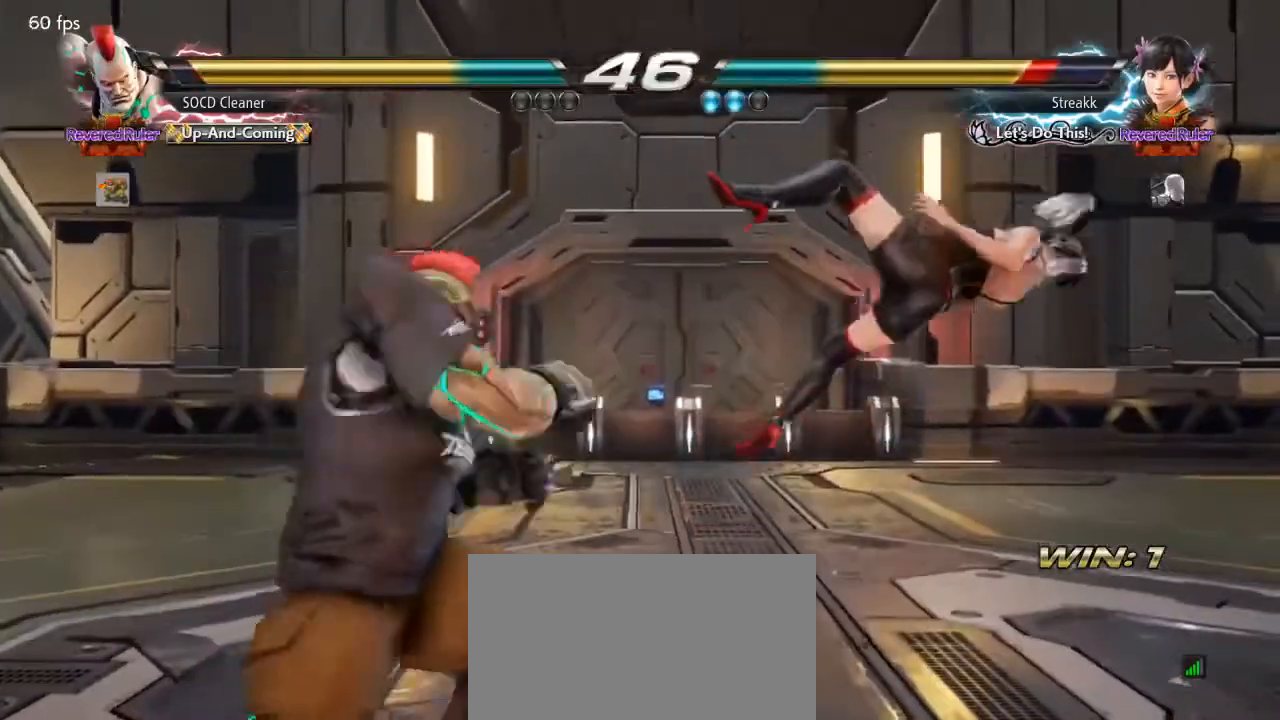
{"buttons": ["SQUARE", "DPAD_LEFT"], "events": [[433, "SQUARE", "down"]]}
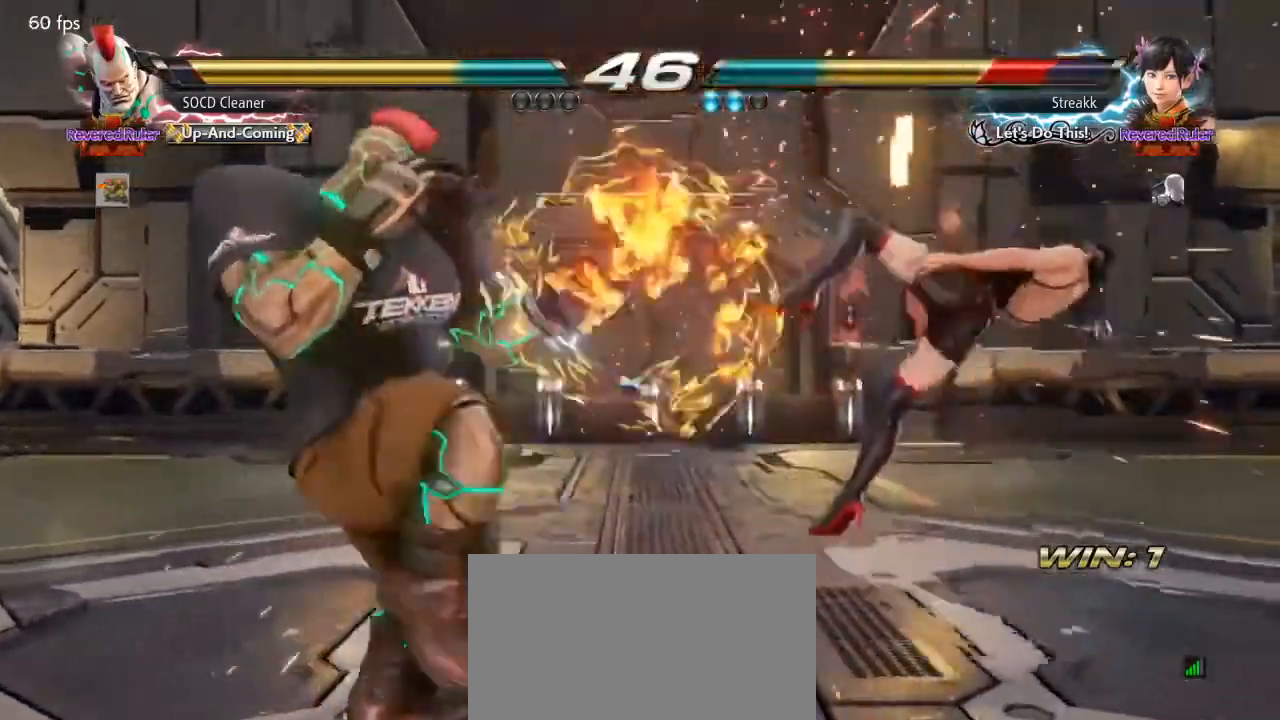
{"buttons": ["DPAD_DOWN", "DPAD_RIGHT"], "events": [[67, "DPAD_DOWN", "down"], [67, "DPAD_LEFT", "up"], [67, "DPAD_RIGHT", "down"], [67, "SQUARE", "up"]]}
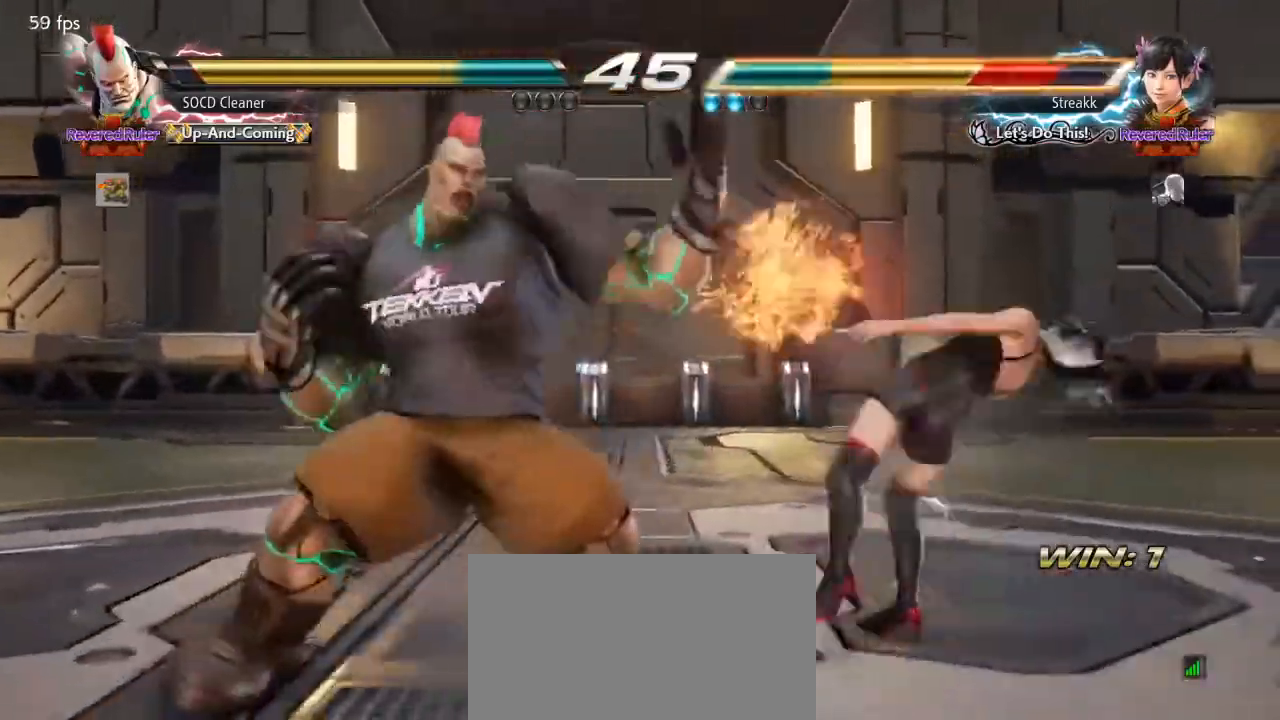
{"buttons": ["DPAD_DOWN", "DPAD_RIGHT"], "events": [[233, "SQUARE", "down"], [300, "SQUARE", "up"], [400, "SQUARE", "down"], [433, "SQUARE", "up"]]}
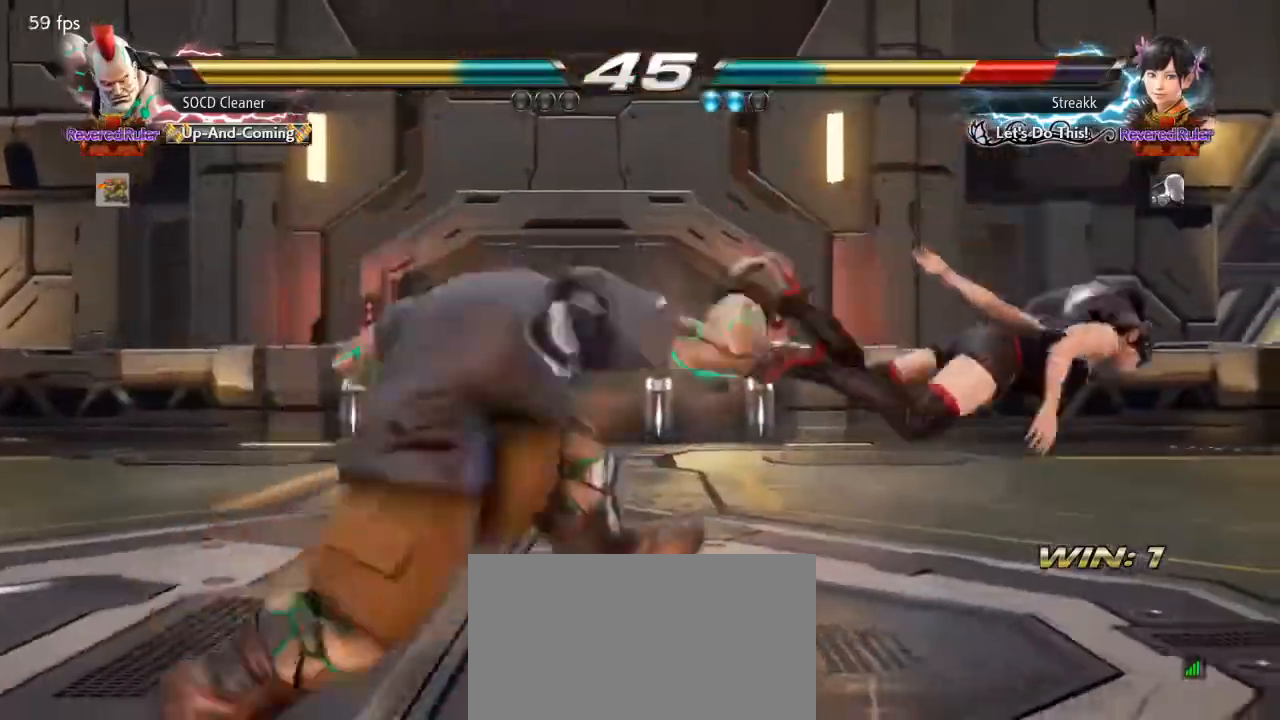
{"buttons": ["DPAD_DOWN", "DPAD_RIGHT"], "events": [[67, "SQUARE", "down"], [133, "SQUARE", "up"], [167, "SQUARE", "down"], [333, "SQUARE", "up"], [433, "SQUARE", "down"], [500, "SQUARE", "up"]]}
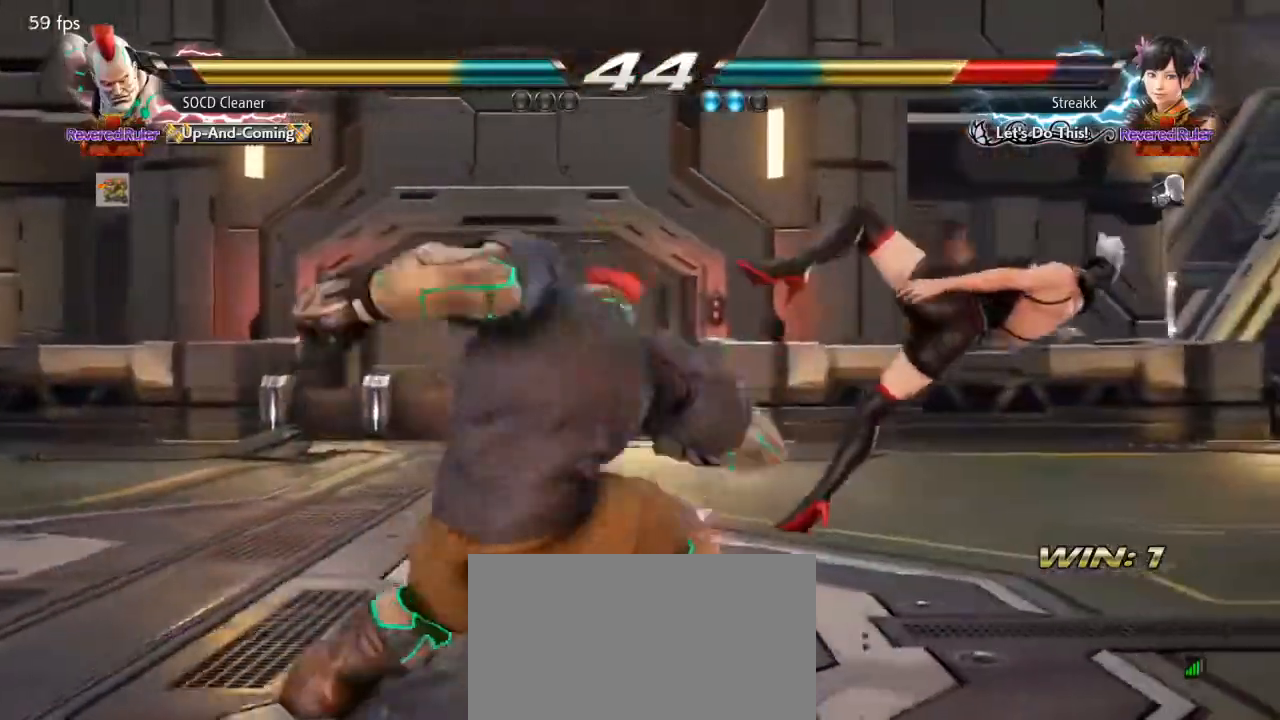
{"buttons": ["DPAD_RIGHT"], "events": [[133, "SQUARE", "down"], [200, "DPAD_DOWN", "up"], [200, "DPAD_RIGHT", "up"], [200, "SQUARE", "up"], [400, "DPAD_RIGHT", "down"], [433, "DPAD_RIGHT", "up"], [500, "DPAD_RIGHT", "down"]]}
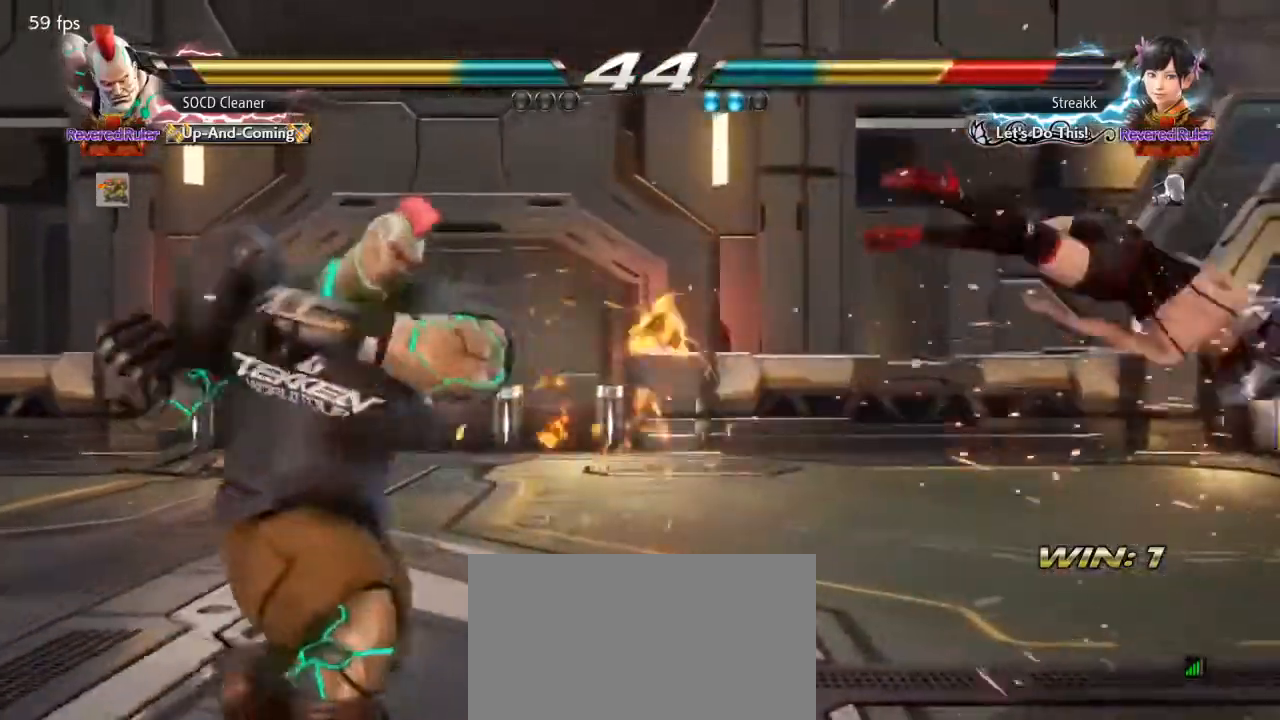
{"buttons": ["DPAD_LEFT"], "events": [[67, "DPAD_RIGHT", "up"], [133, "DPAD_RIGHT", "down"], [167, "DPAD_RIGHT", "up"], [233, "DPAD_RIGHT", "down"], [433, "DPAD_LEFT", "down"], [433, "DPAD_RIGHT", "up"], [467, "CROSS", "down"], [500, "CROSS", "up"]]}
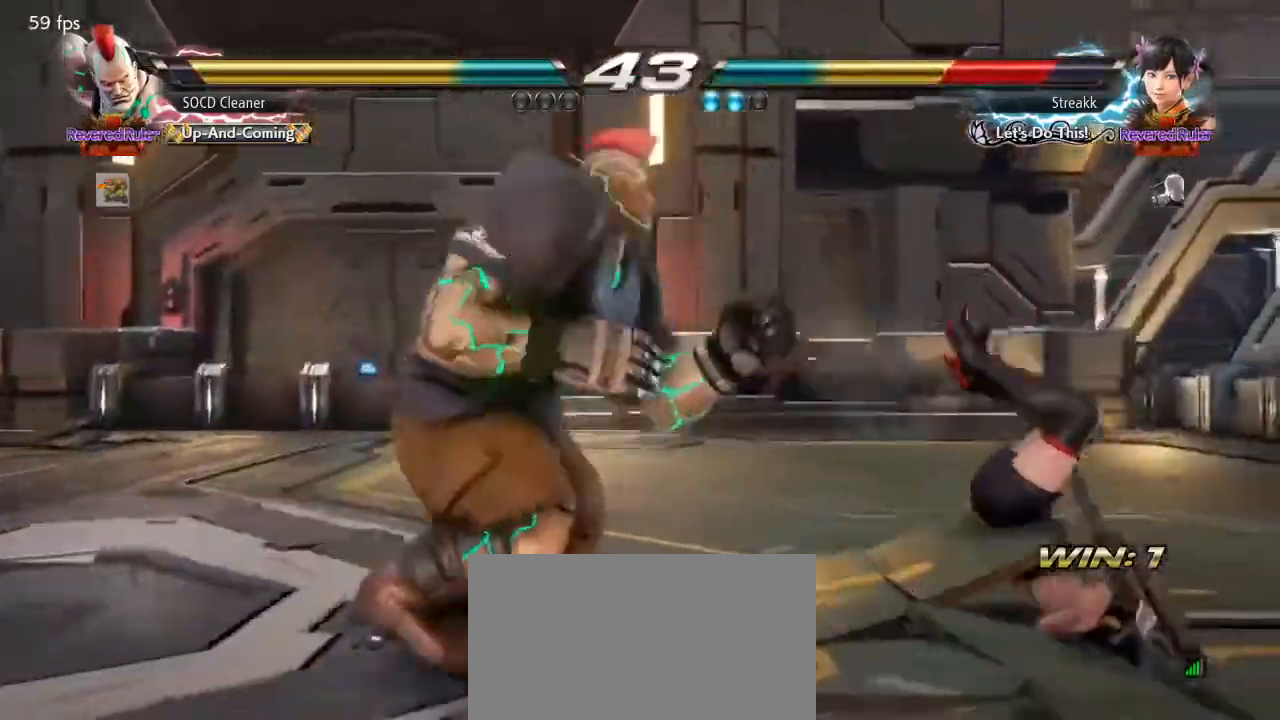
{"buttons": ["DPAD_LEFT"], "events": [[67, "TRIANGLE", "down"], [167, "TRIANGLE", "up"], [300, "TRIANGLE", "down"], [433, "TRIANGLE", "up"]]}
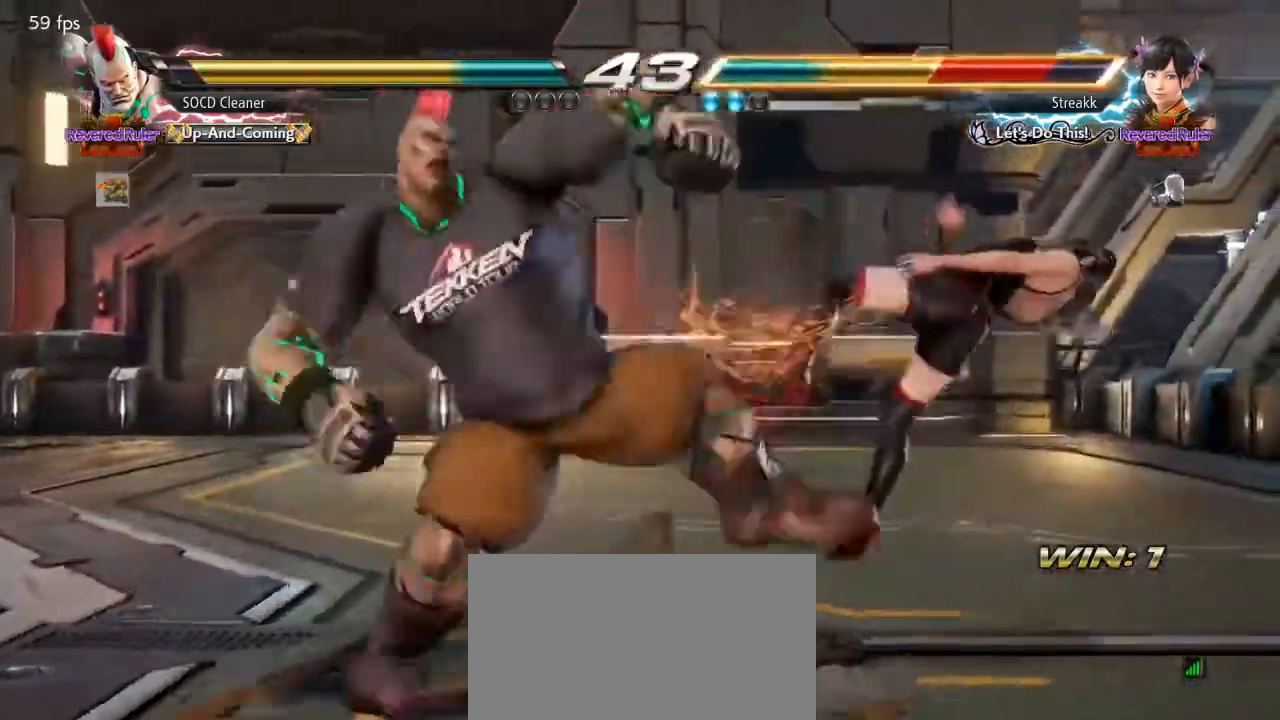
{"buttons": ["DPAD_LEFT"], "events": [[67, "TRIANGLE", "down"], [200, "TRIANGLE", "up"], [400, "TRIANGLE", "down"], [467, "TRIANGLE", "up"]]}
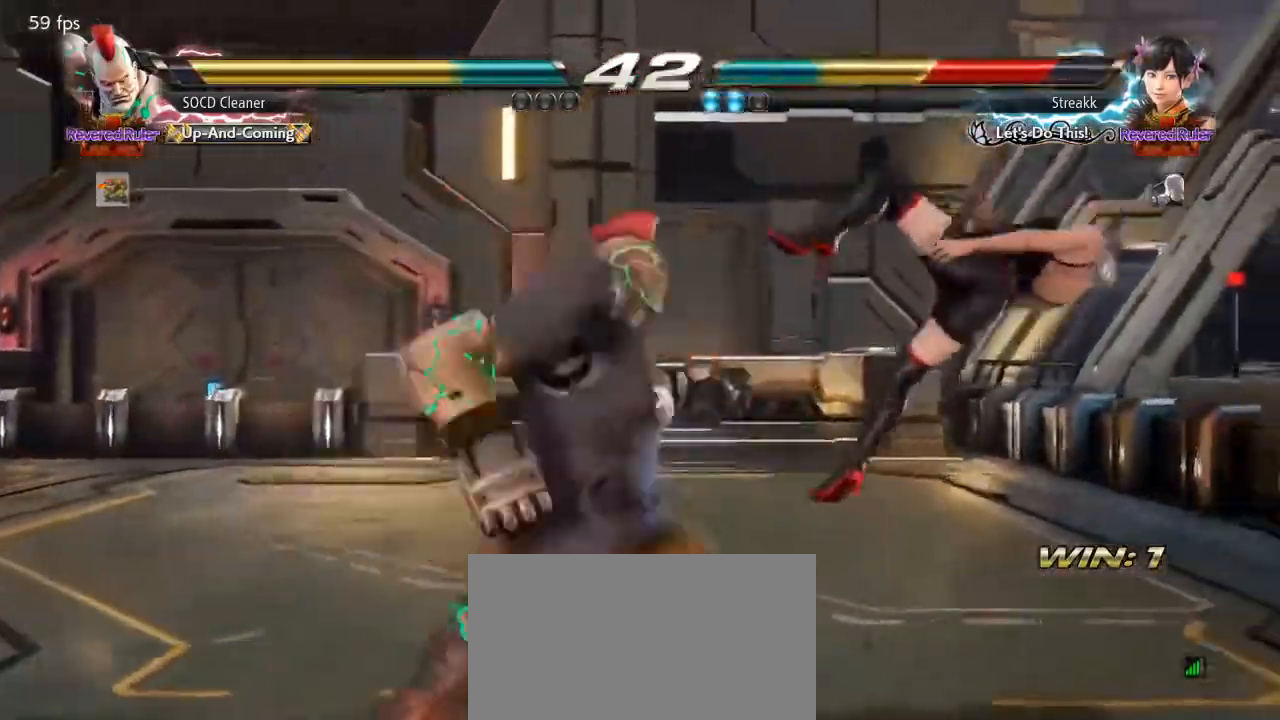
{"buttons": ["DPAD_RIGHT"], "events": [[67, "TRIANGLE", "down"], [133, "DPAD_LEFT", "up"], [167, "TRIANGLE", "up"], [267, "DPAD_RIGHT", "down"], [333, "DPAD_RIGHT", "up"], [400, "DPAD_RIGHT", "down"], [433, "DPAD_RIGHT", "up"], [500, "DPAD_RIGHT", "down"]]}
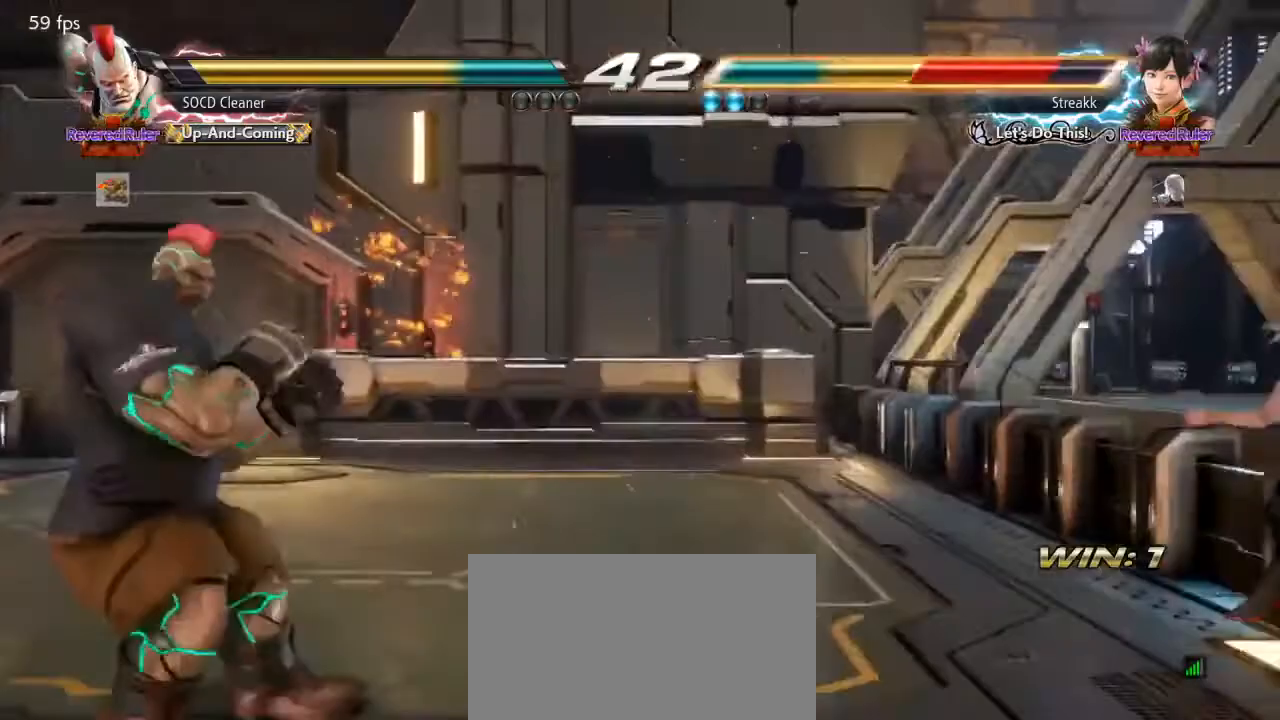
{"buttons": ["DPAD_LEFT"], "events": [[67, "DPAD_RIGHT", "up"], [133, "DPAD_RIGHT", "down"], [167, "DPAD_RIGHT", "up"], [233, "DPAD_RIGHT", "down"], [433, "DPAD_RIGHT", "up"], [500, "DPAD_LEFT", "down"]]}
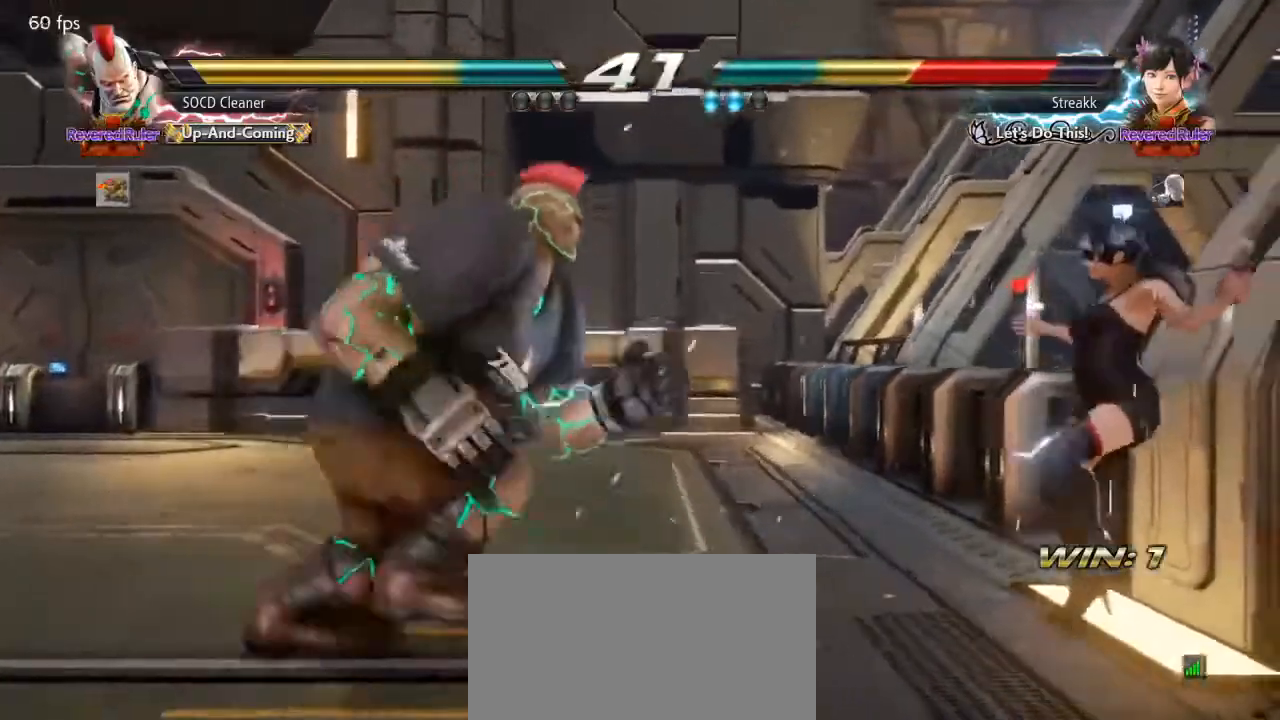
{"buttons": [], "events": [[67, "CROSS", "down"], [133, "CROSS", "up"], [200, "TRIANGLE", "down"], [333, "DPAD_LEFT", "up"], [333, "TRIANGLE", "up"]]}
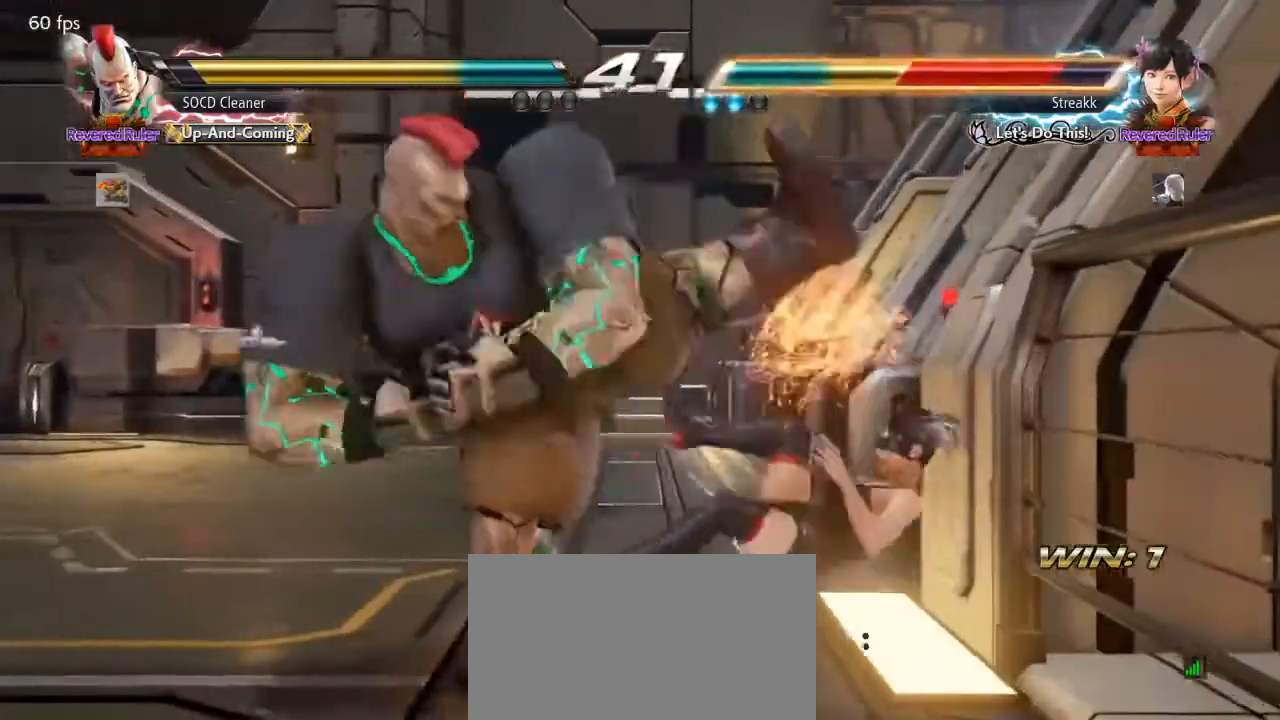
{"buttons": [], "events": [[400, "DPAD_DOWN", "down"], [400, "DPAD_LEFT", "down"], [467, "DPAD_DOWN", "up"], [500, "DPAD_LEFT", "up"]]}
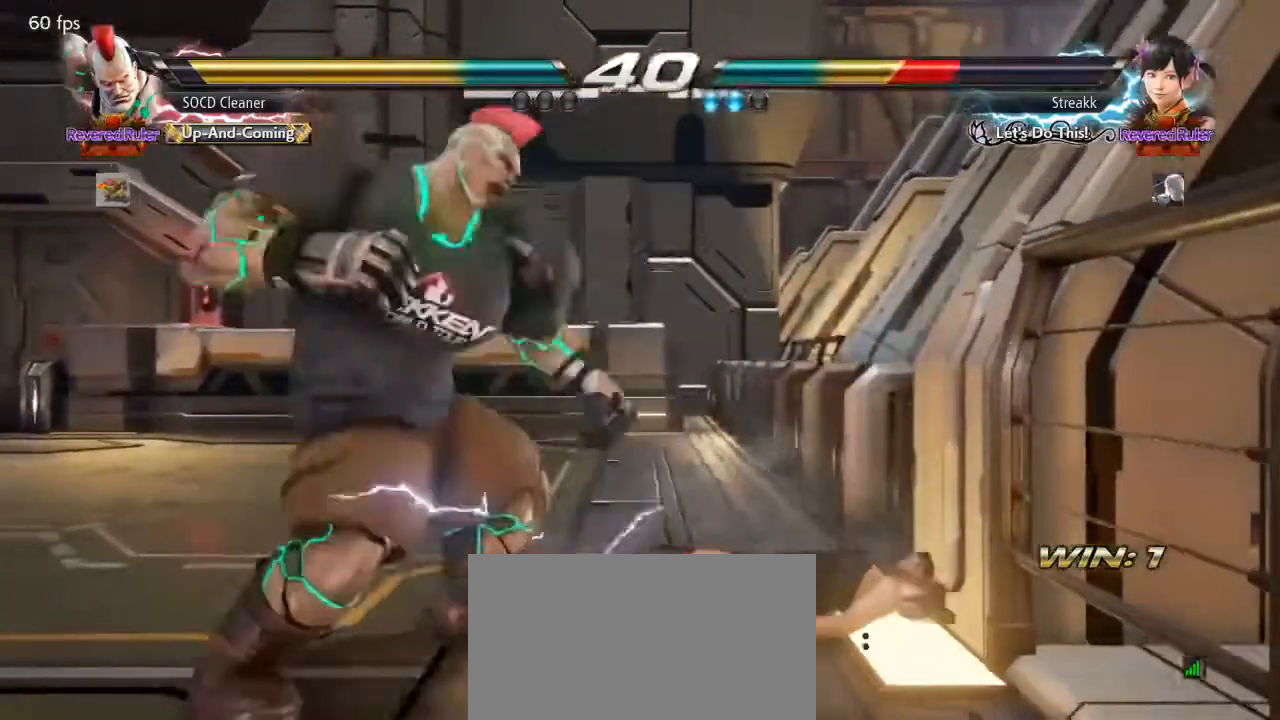
{"buttons": ["DPAD_LEFT"], "events": [[33, "DPAD_LEFT", "down"], [133, "DPAD_DOWN", "down"], [167, "DPAD_DOWN", "up"], [233, "DPAD_LEFT", "up"], [267, "DPAD_LEFT", "down"], [433, "DPAD_LEFT", "up"], [467, "DPAD_LEFT", "down"]]}